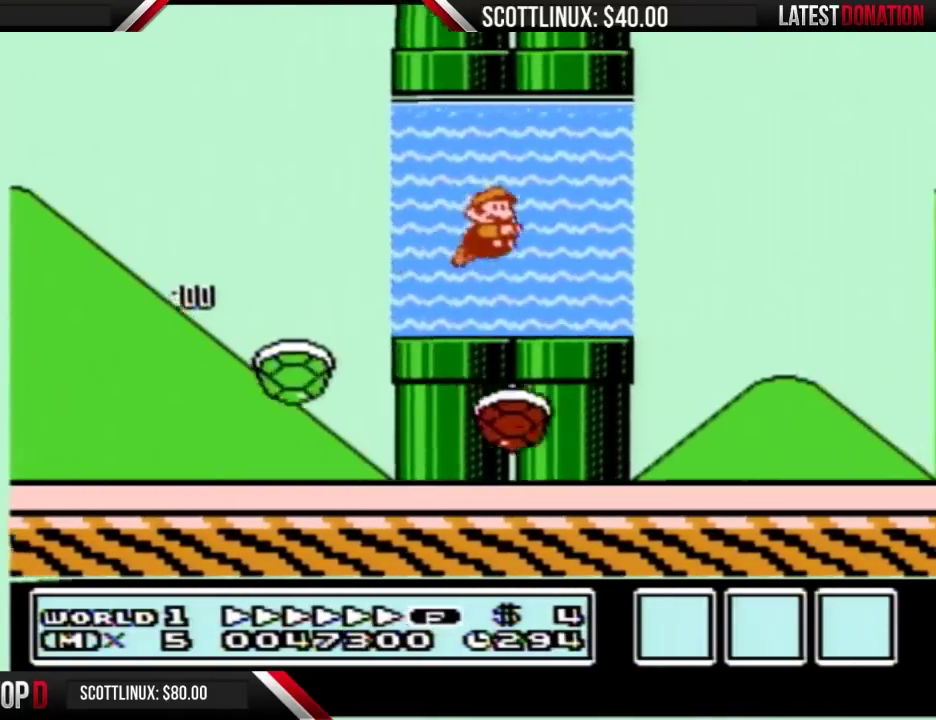
Gameplay with a controller (Nintendo layout); each line is a JSON object with the inputs held at the frame after it. "events" lists button and stick changes between this image and that frame as [ms after this image, input, new state], when the widget could be followed in between. Not read: L3 R3.
{"buttons": ["A", "B", "DPAD_UP", "DPAD_RIGHT"], "events": [[33, "A", "up"], [233, "A", "down"]]}
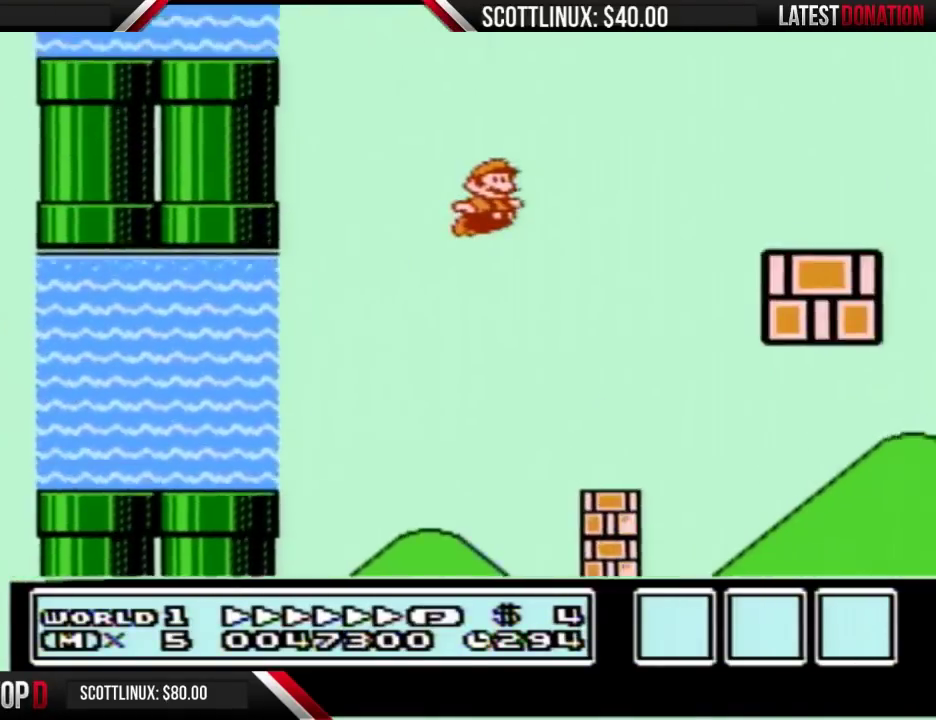
{"buttons": ["B", "DPAD_RIGHT"], "events": [[367, "DPAD_UP", "up"], [400, "A", "up"]]}
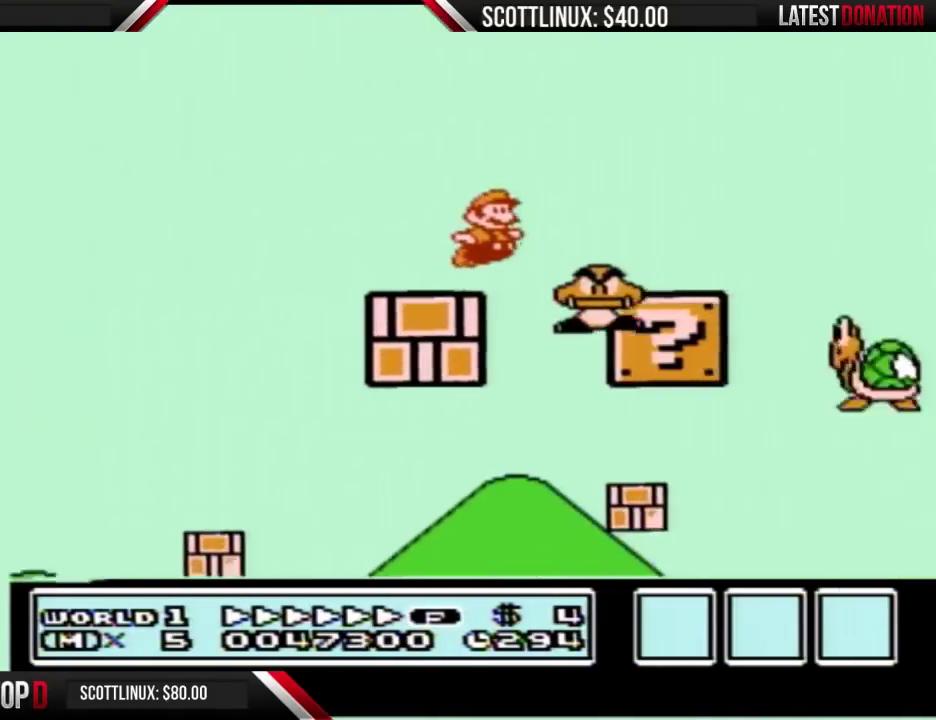
{"buttons": ["B", "DPAD_RIGHT"], "events": [[33, "A", "down"], [267, "A", "up"]]}
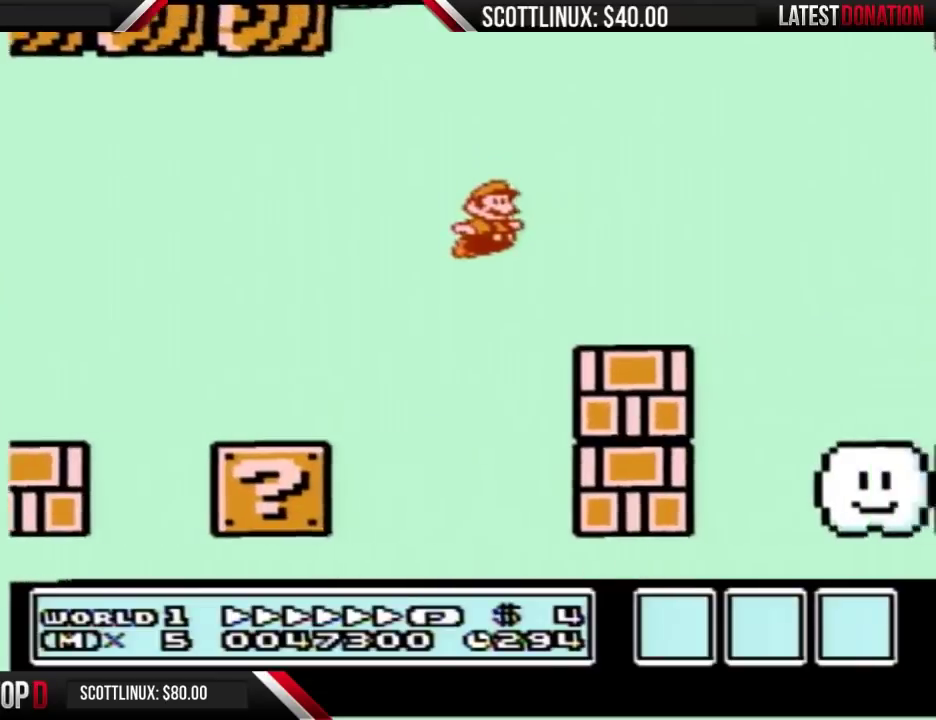
{"buttons": ["A", "B", "DPAD_RIGHT"], "events": [[267, "A", "down"]]}
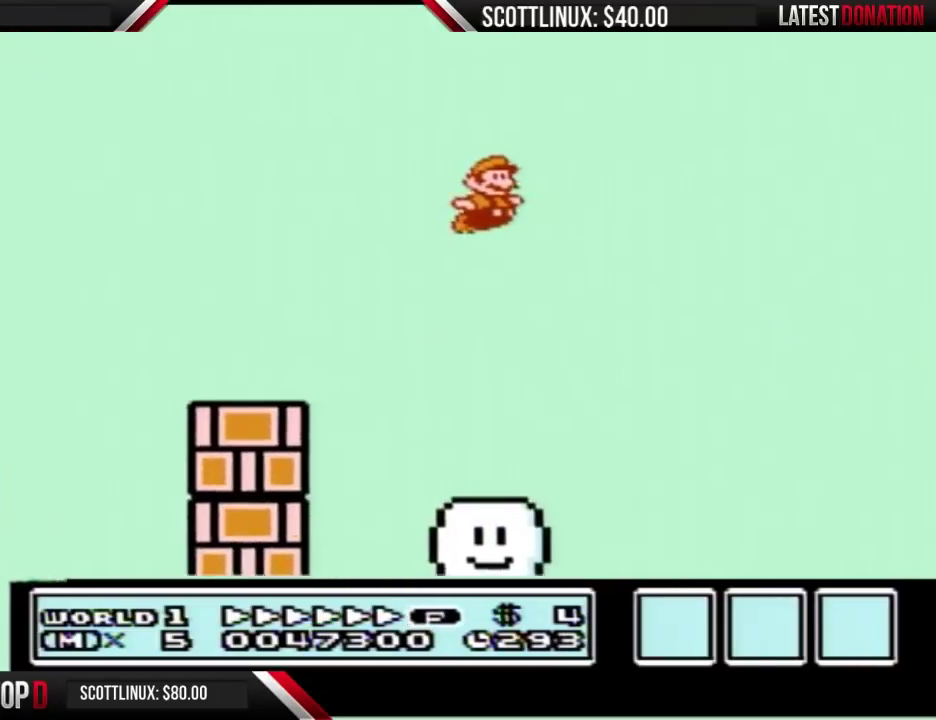
{"buttons": ["A", "B", "DPAD_RIGHT"], "events": []}
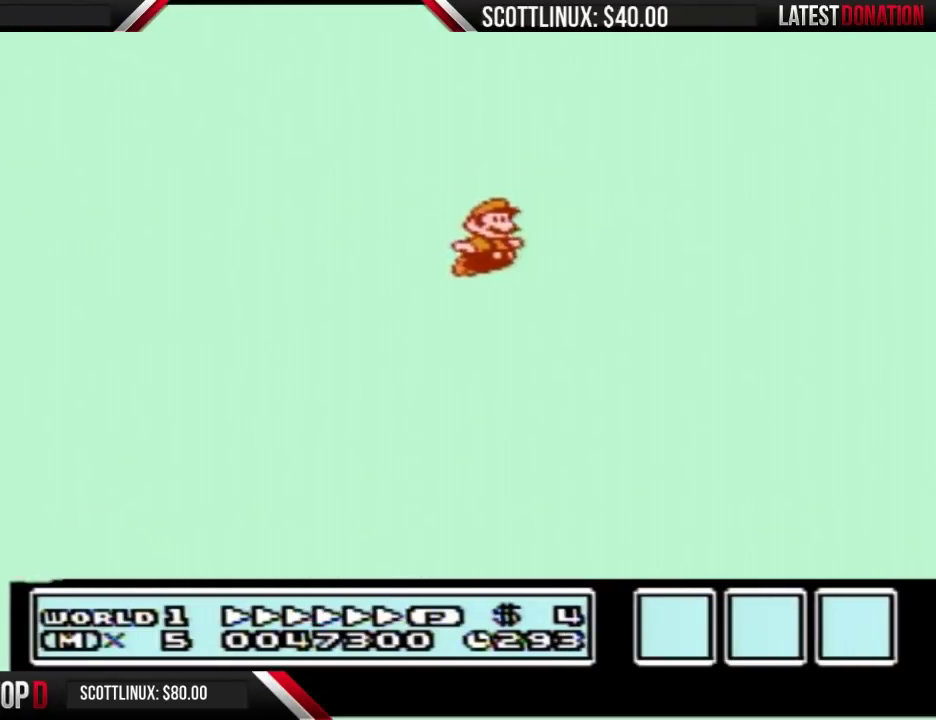
{"buttons": ["A", "B", "DPAD_RIGHT"], "events": []}
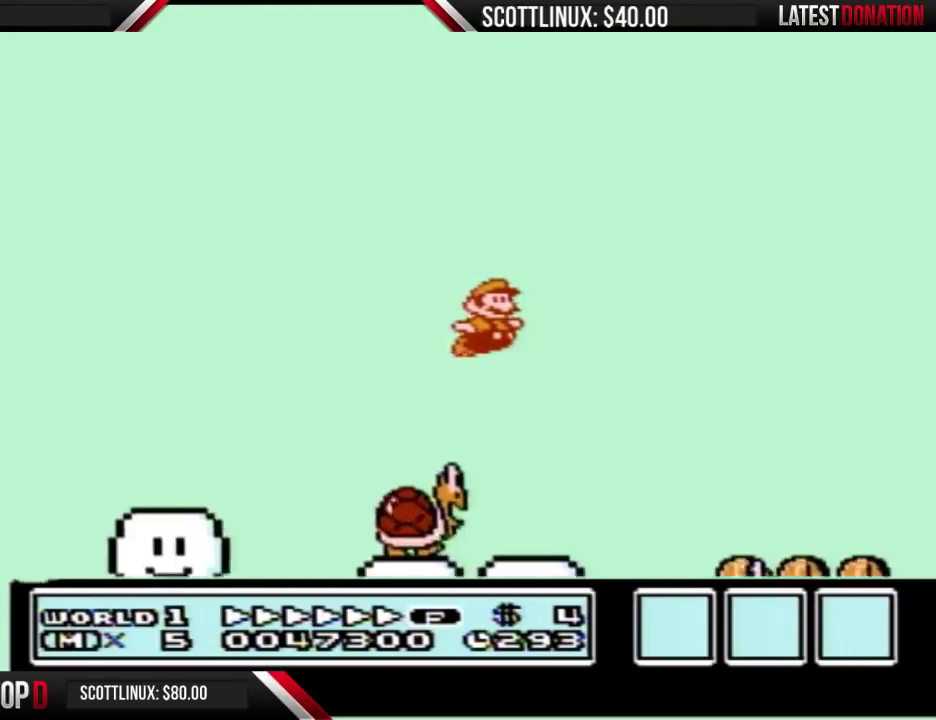
{"buttons": ["A", "B", "DPAD_RIGHT"], "events": []}
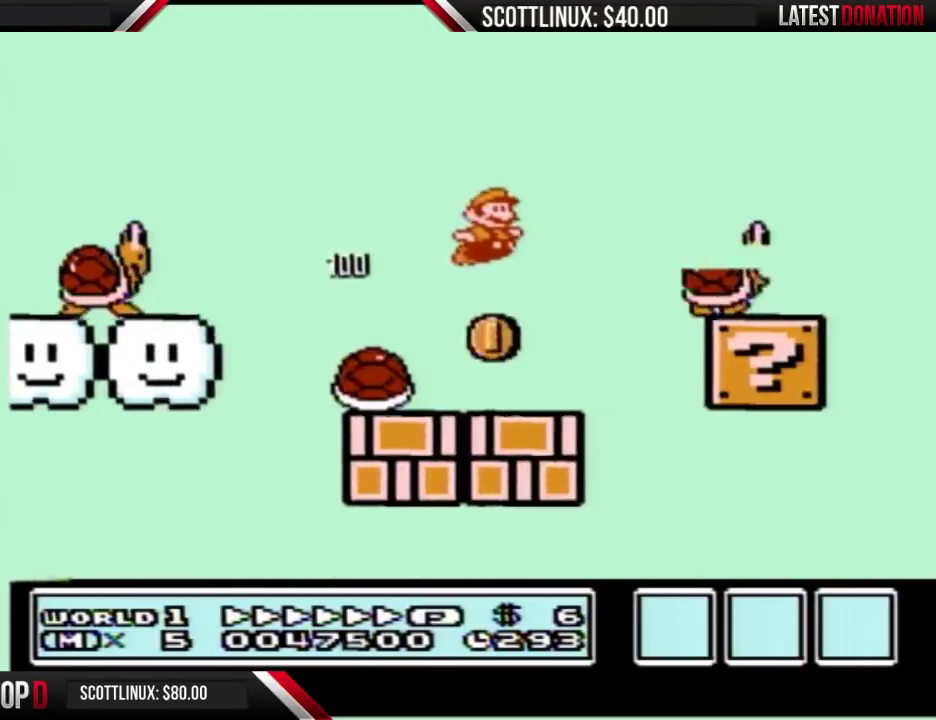
{"buttons": ["B", "DPAD_RIGHT"], "events": [[367, "A", "up"]]}
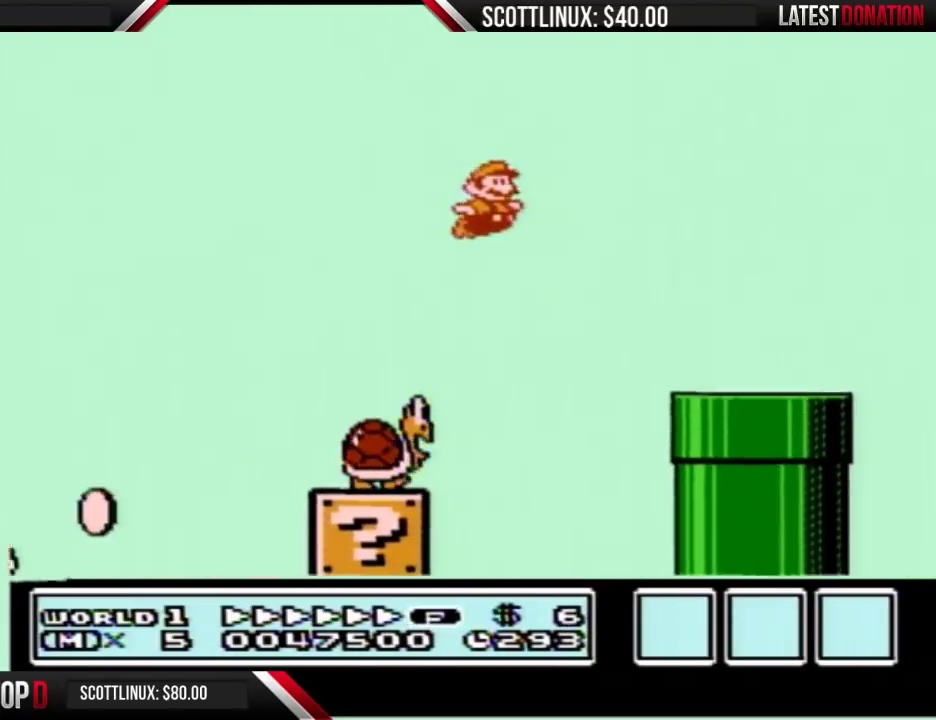
{"buttons": ["A", "DPAD_RIGHT"], "events": [[400, "A", "down"], [500, "B", "up"]]}
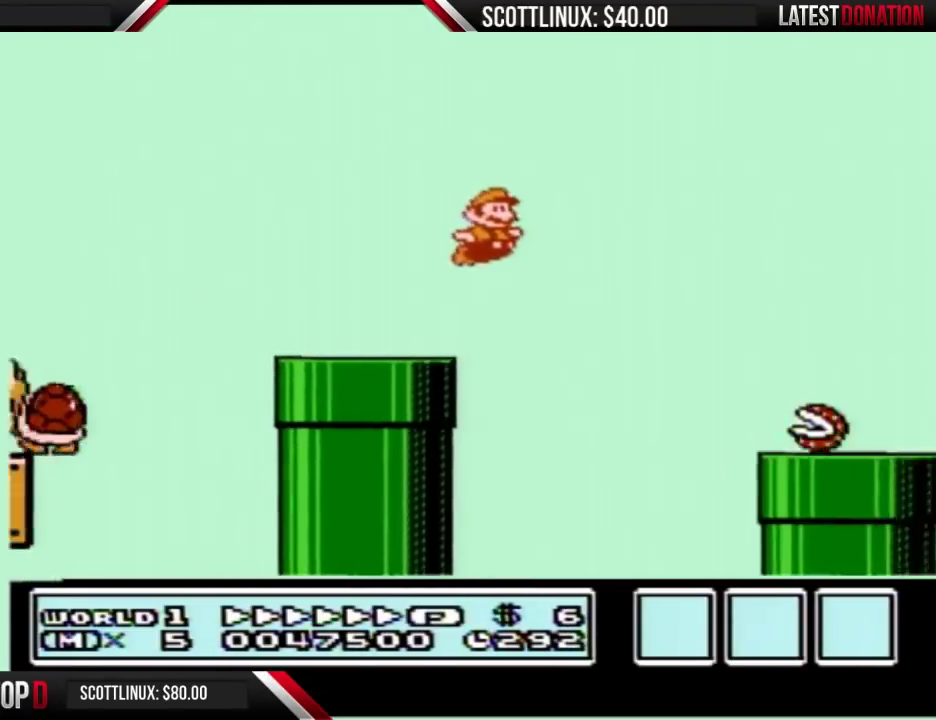
{"buttons": ["B", "DPAD_RIGHT"], "events": [[100, "B", "down"], [233, "A", "up"], [233, "B", "up"], [300, "B", "down"]]}
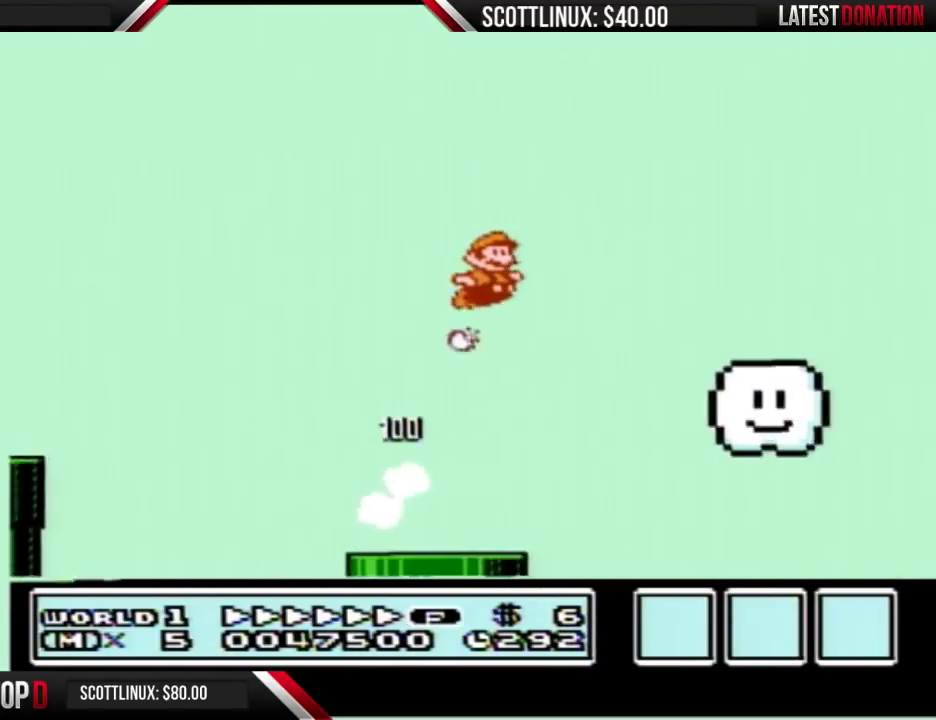
{"buttons": ["B", "DPAD_RIGHT"], "events": []}
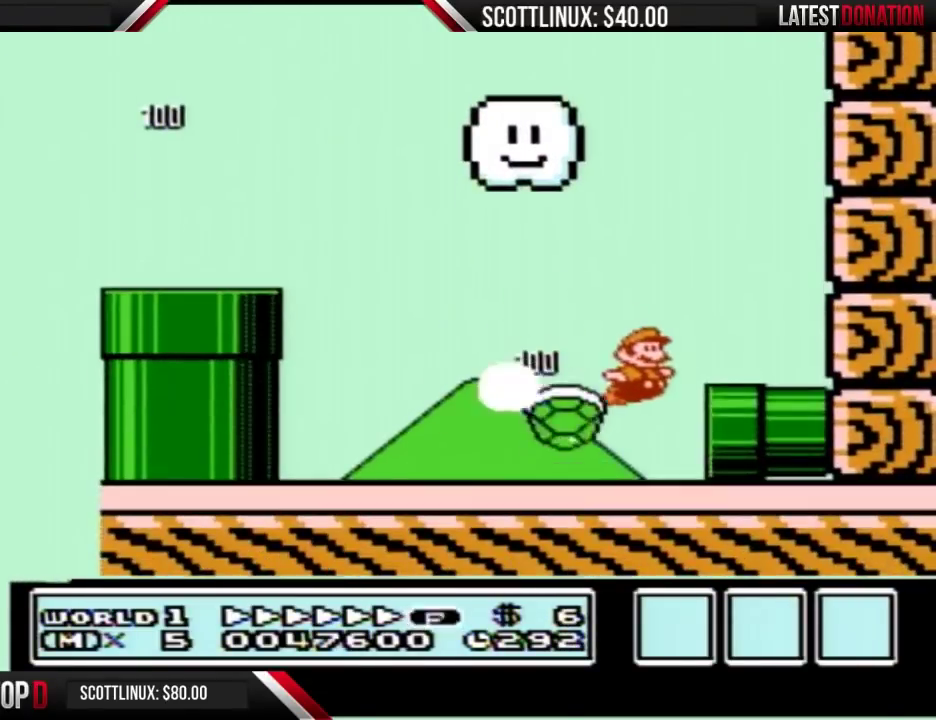
{"buttons": ["B", "DPAD_RIGHT"], "events": []}
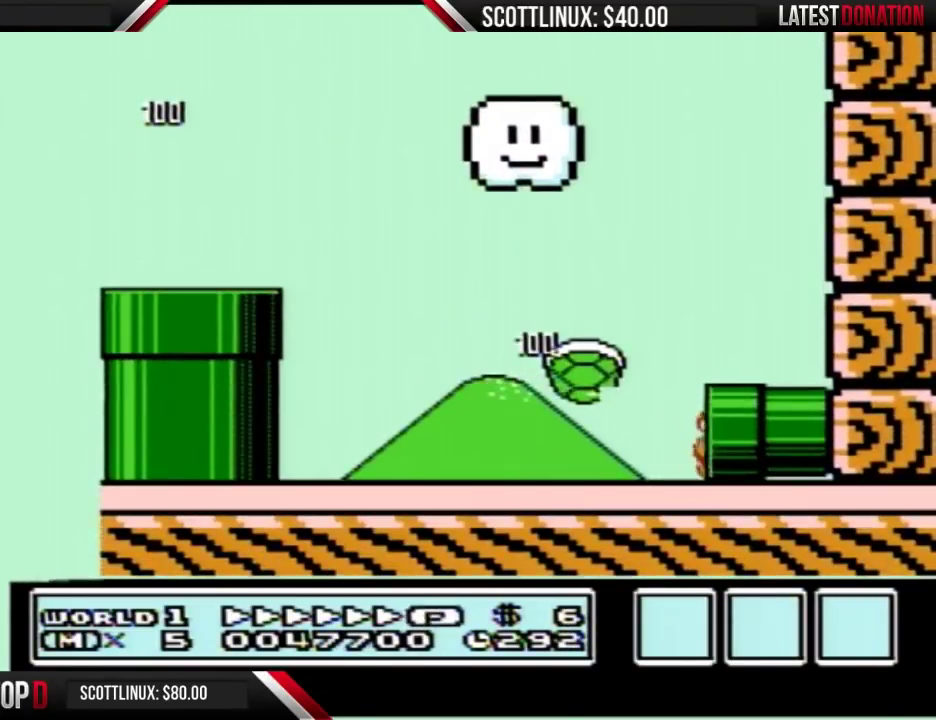
{"buttons": ["B", "DPAD_RIGHT"], "events": [[167, "DPAD_RIGHT", "up"], [400, "DPAD_RIGHT", "down"]]}
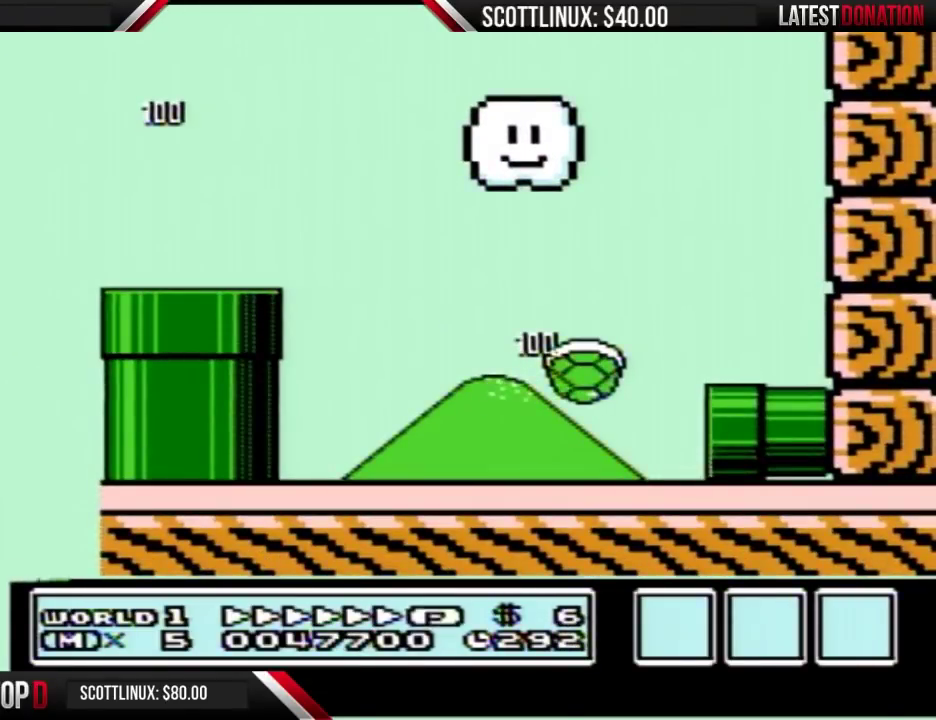
{"buttons": ["B", "DPAD_RIGHT"], "events": []}
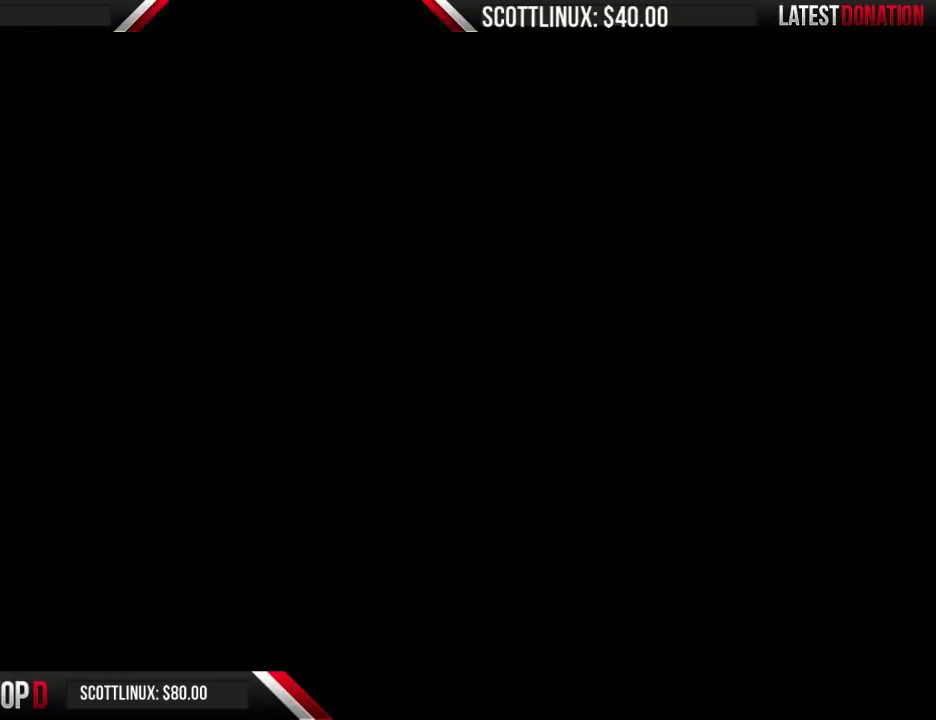
{"buttons": ["B", "DPAD_RIGHT"], "events": []}
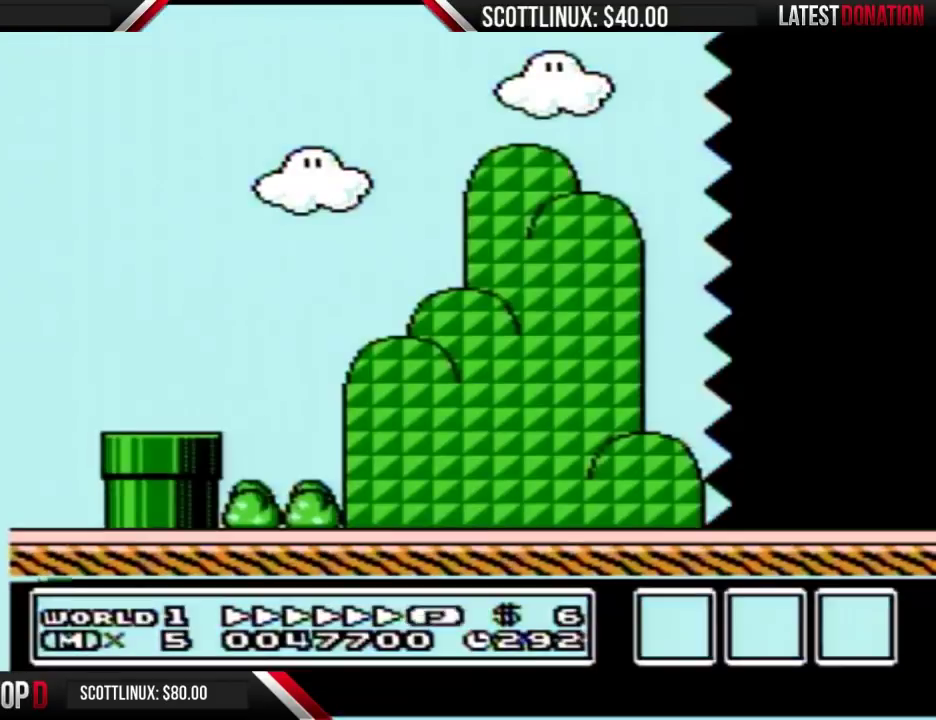
{"buttons": ["B", "DPAD_RIGHT"], "events": []}
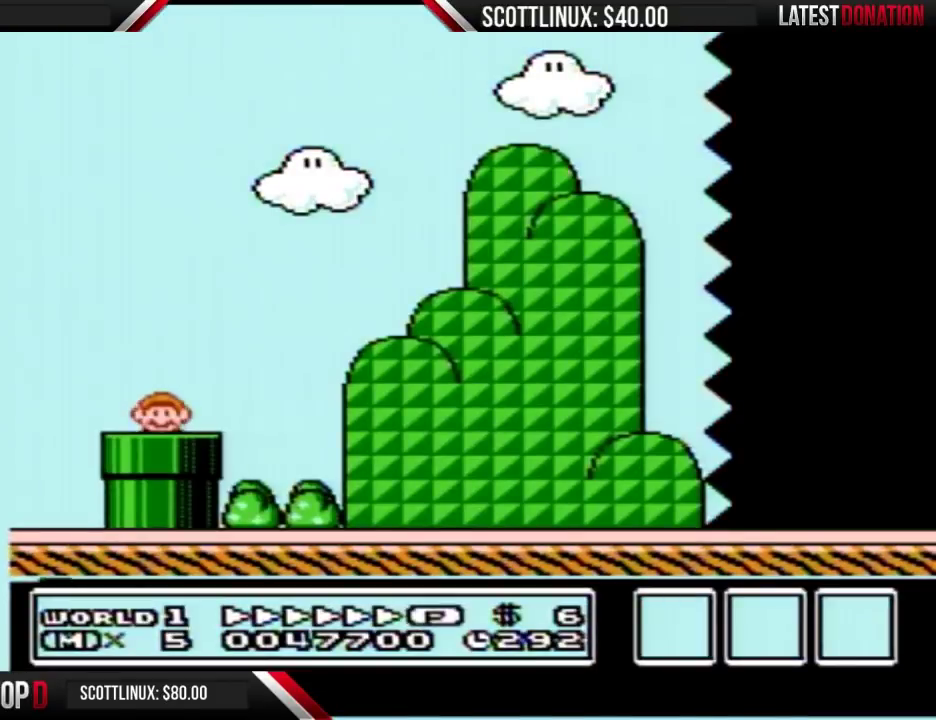
{"buttons": ["B", "DPAD_RIGHT"], "events": []}
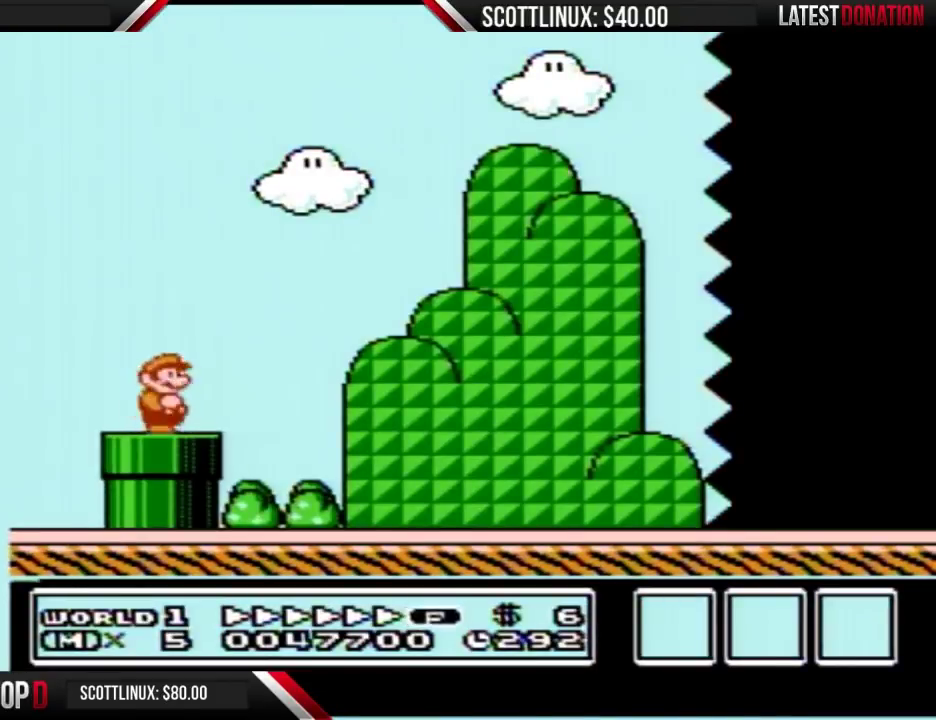
{"buttons": ["B", "DPAD_RIGHT"], "events": [[67, "A", "down"], [400, "A", "up"]]}
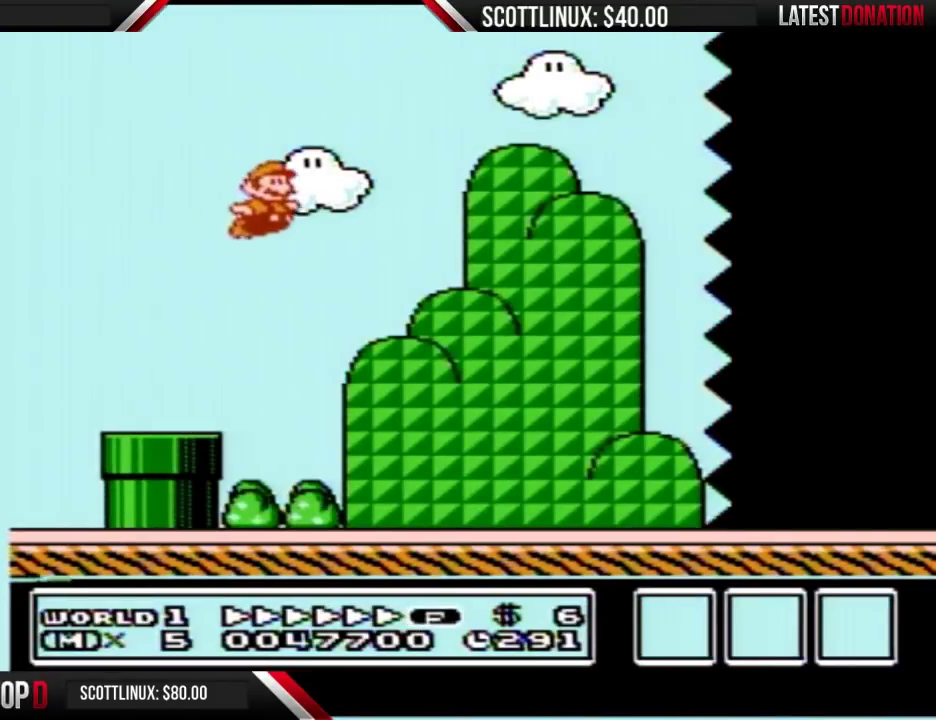
{"buttons": ["B", "DPAD_RIGHT"], "events": []}
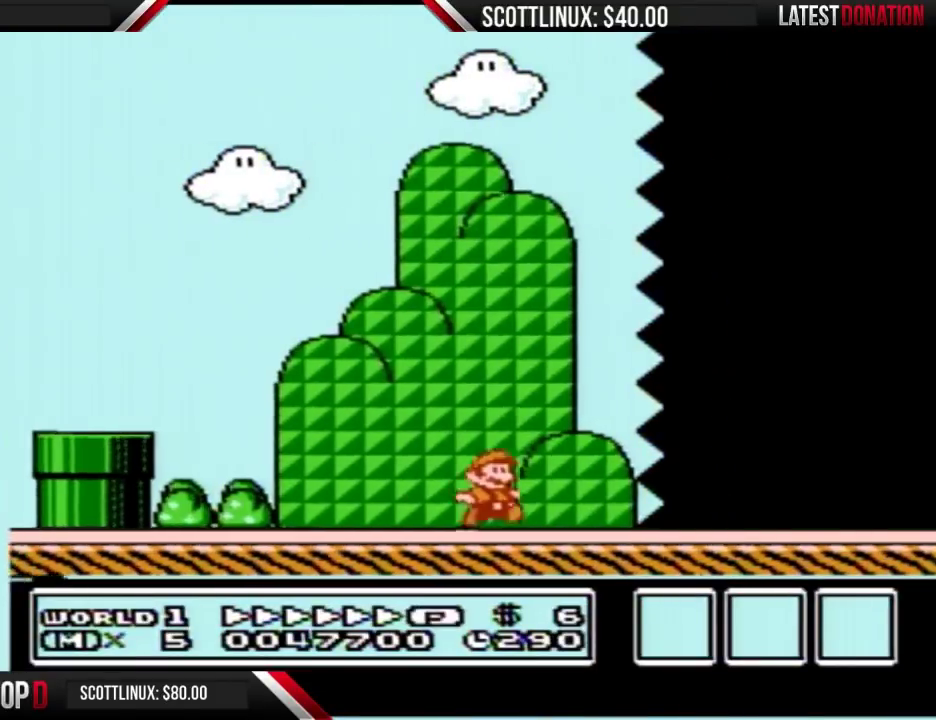
{"buttons": ["B", "DPAD_RIGHT"], "events": []}
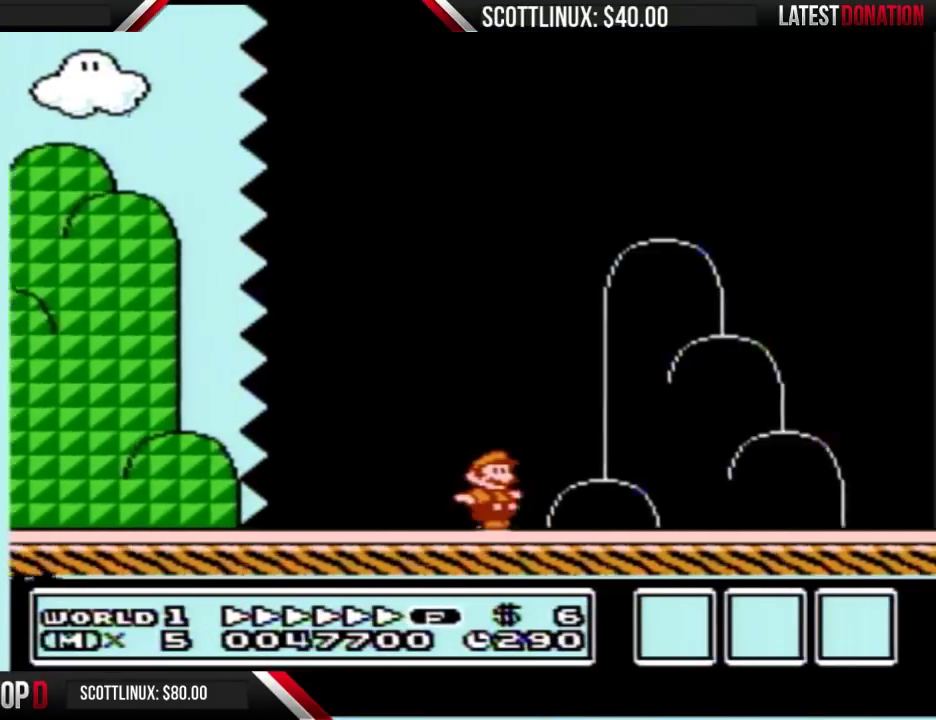
{"buttons": ["DPAD_RIGHT"], "events": [[267, "A", "down"], [433, "A", "up"], [500, "B", "up"]]}
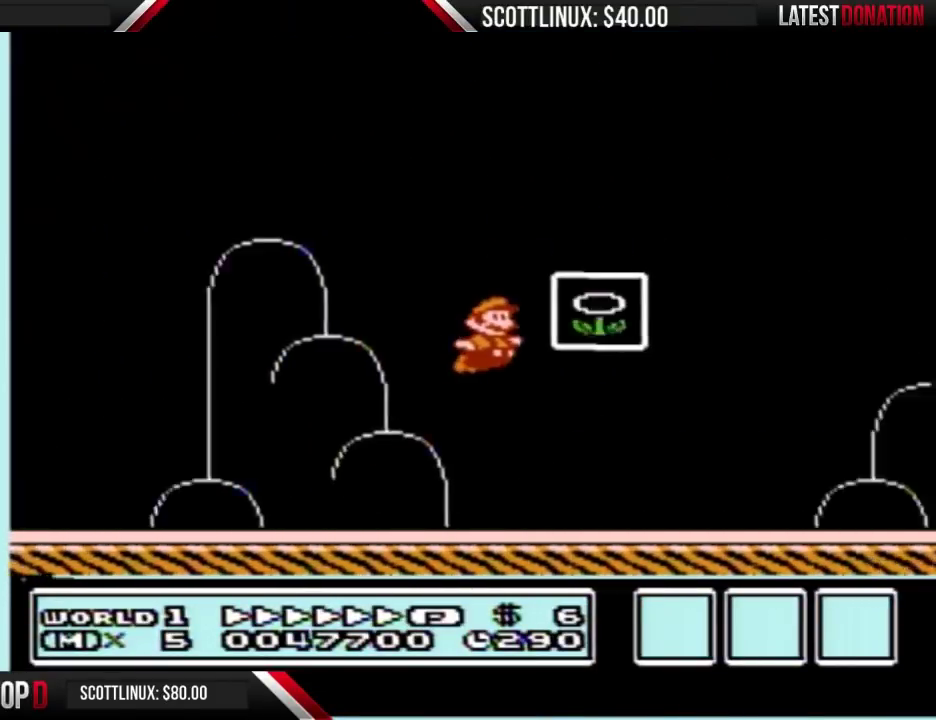
{"buttons": [], "events": [[33, "B", "down"], [33, "DPAD_RIGHT", "up"], [100, "B", "up"]]}